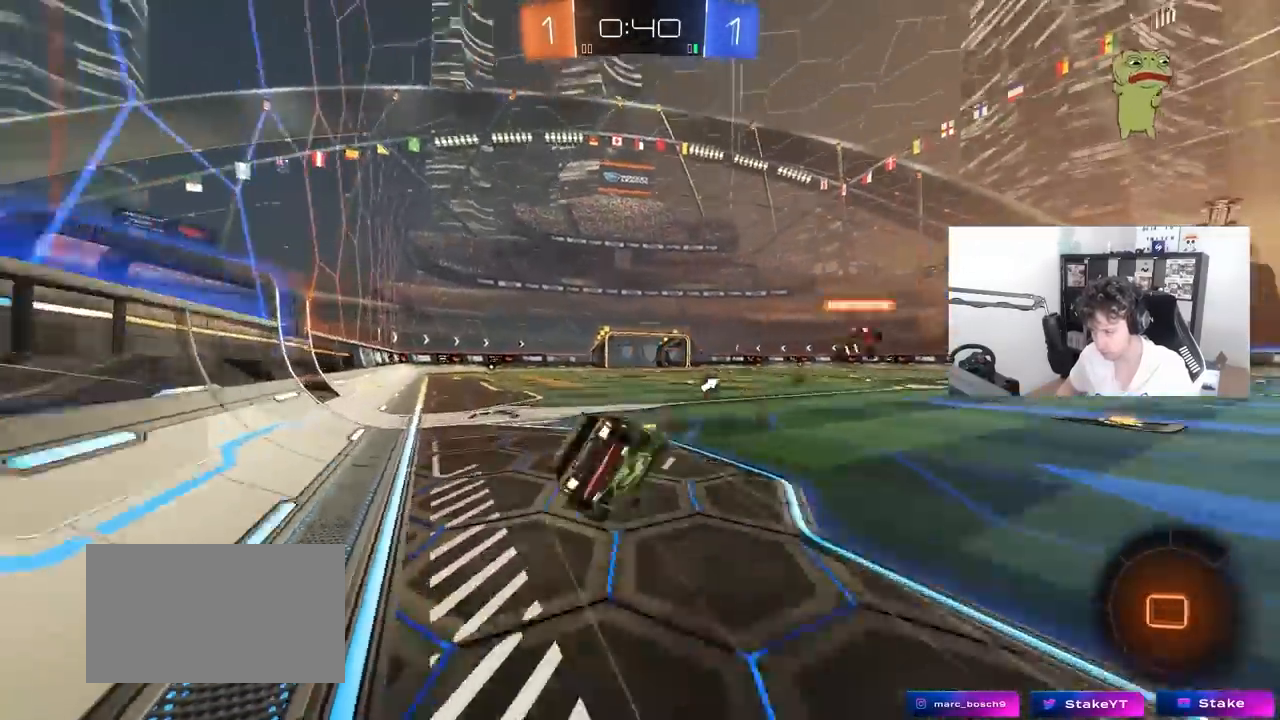
Gameplay with keyboard and mouse; each line is a JSON object with the keys and mouse buttons held at the frame after it. "events" lists presses ("down") and releases ("up") of "1", "2", "3", "4", "5", "a", "alt", "c", "caps_lock", "ctrl", "d", "e", "f", "g", "q", "r", "s", "shift", "space", "t", "tab", "v", "w", "x", "z", "mouse_left", "mouse_wheel" and "mouse_right" between this image and that frame as [ms after this image, input, new state], when the widget could be followed in between. "mouse_left", "mouse_wheel", "mouse_right" = the "left", "wheel", "right" buttons of the "mouse" list. No other keys are recorded. "wheel" means that the mouse wheel is clicked or scrolled. "mouse_move" is the direction in which the mouse moves at that frame (one of eight, or "still"), when it could be read.
{"keys": ["a", "s", "shift"], "mouse": [], "mouse_move": "still", "events": [[50, "mouse_right", "up"], [50, "space", "down"], [150, "mouse_left", "up"], [233, "space", "up"], [283, "s", "up"], [417, "s", "down"]]}
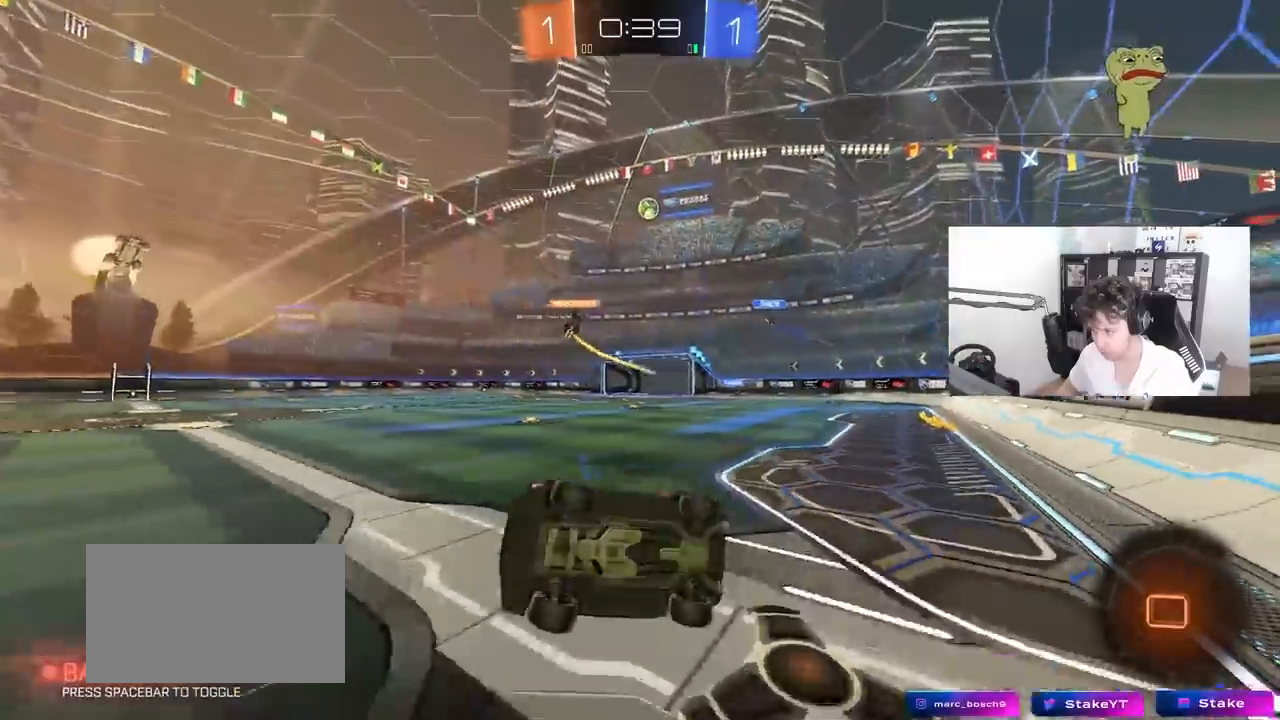
{"keys": ["a", "w"], "mouse": [], "mouse_move": "still", "events": [[167, "s", "up"], [167, "shift", "up"], [250, "a", "up"], [350, "w", "down"], [383, "a", "down"]]}
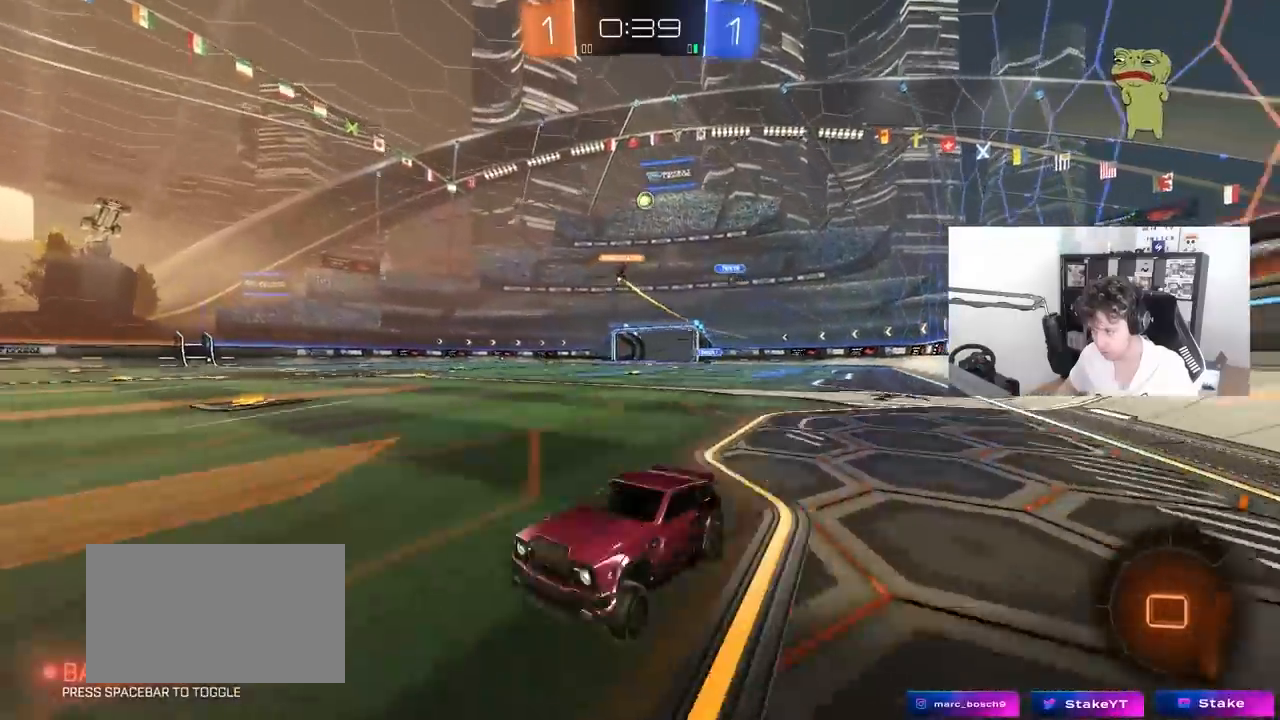
{"keys": ["w"], "mouse": [], "mouse_move": "still", "events": [[33, "a", "up"], [33, "mouse_left", "down"], [167, "mouse_left", "up"]]}
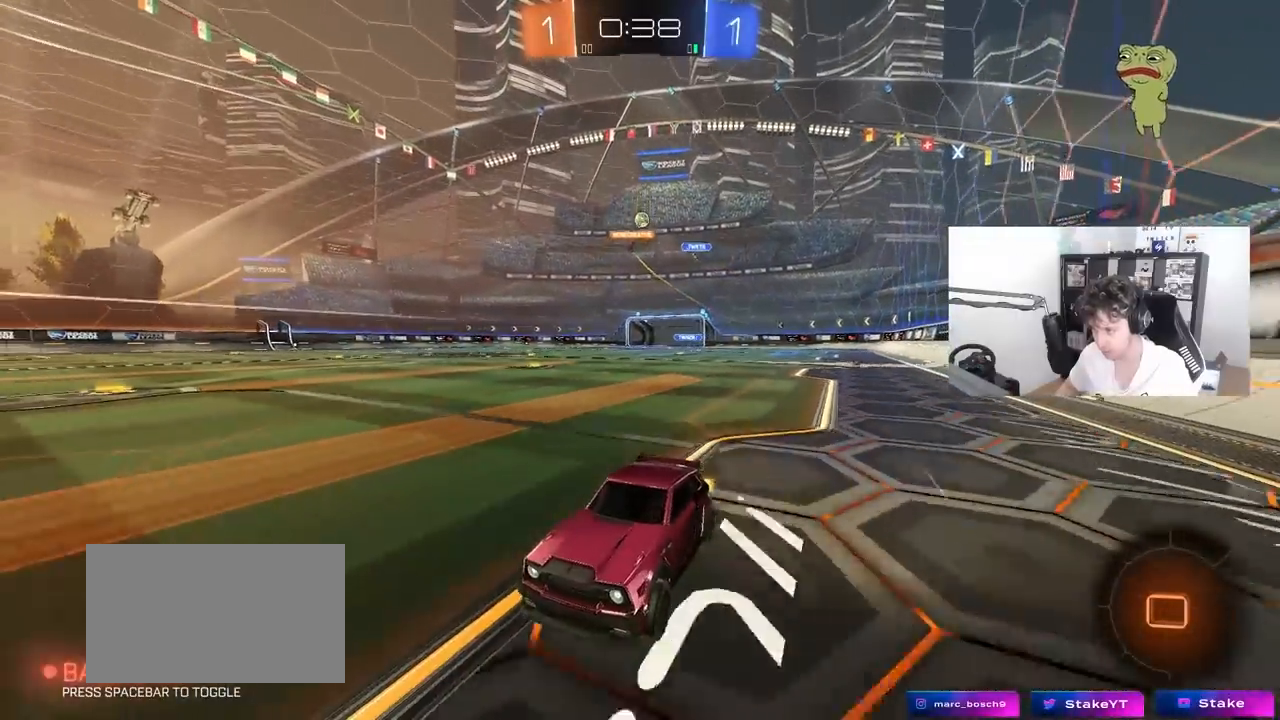
{"keys": ["d", "w"], "mouse": [], "mouse_move": "still", "events": [[183, "d", "down"], [233, "d", "up"], [467, "d", "down"]]}
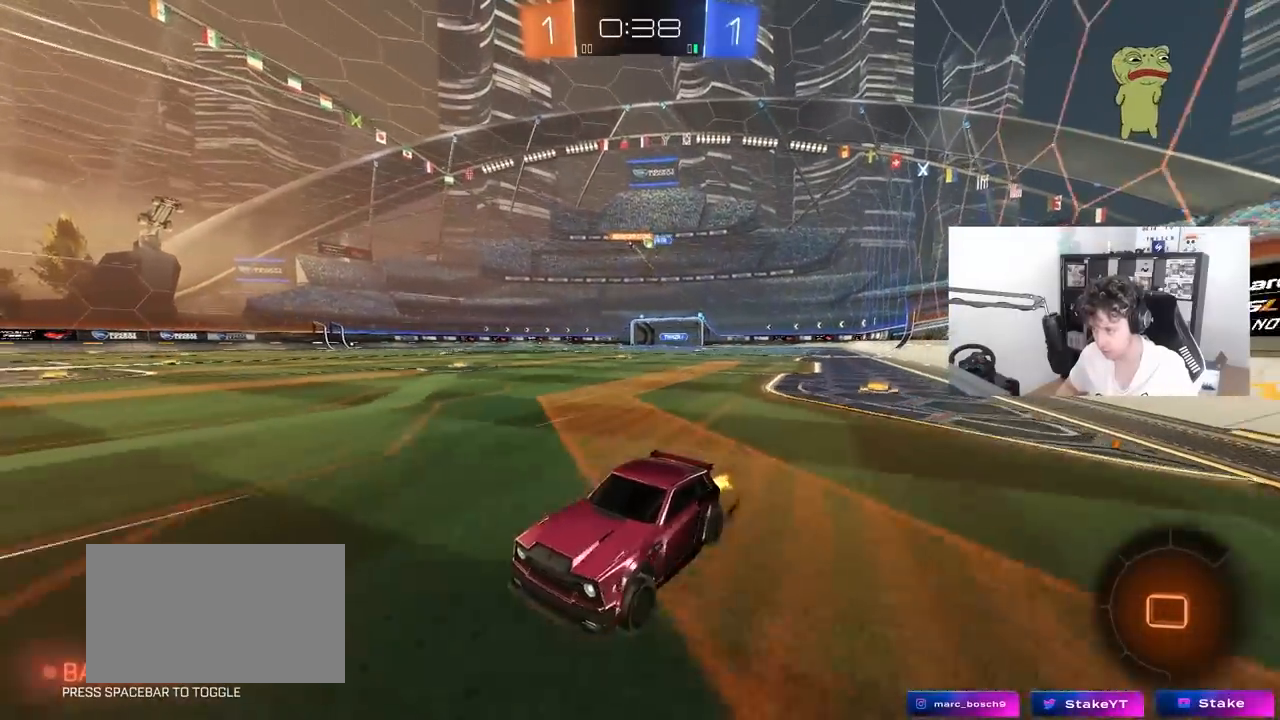
{"keys": ["d", "w"], "mouse": ["left"], "mouse_move": "still", "events": [[17, "shift", "down"], [167, "shift", "up"], [350, "mouse_left", "down"]]}
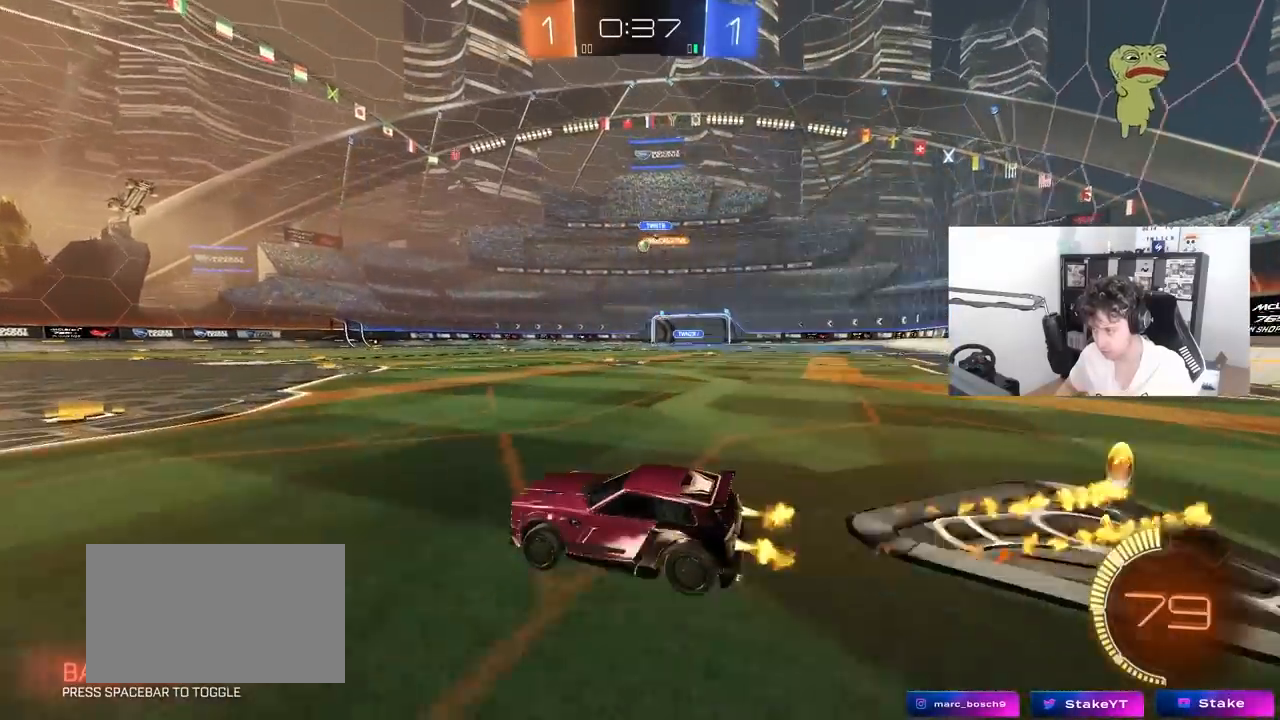
{"keys": ["d", "w"], "mouse": [], "mouse_move": "still", "events": [[267, "mouse_left", "up"], [267, "shift", "down"], [317, "shift", "up"]]}
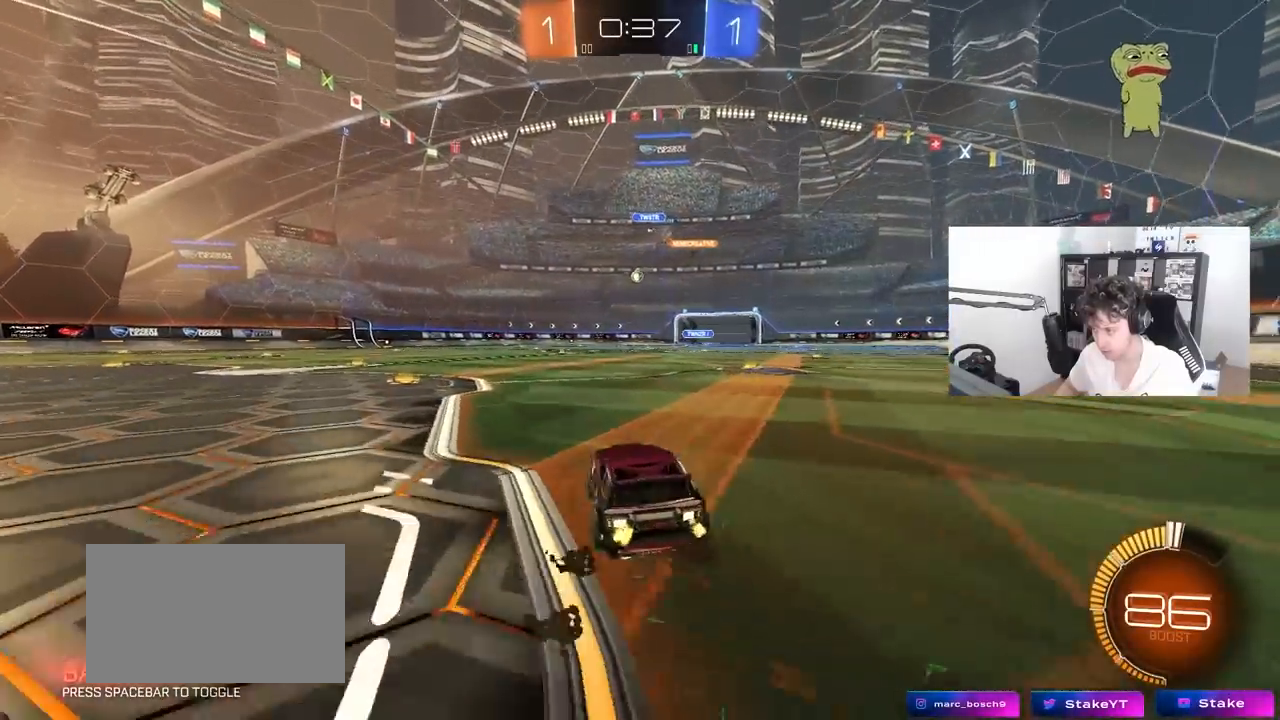
{"keys": ["w"], "mouse": [], "mouse_move": "still", "events": [[233, "d", "up"]]}
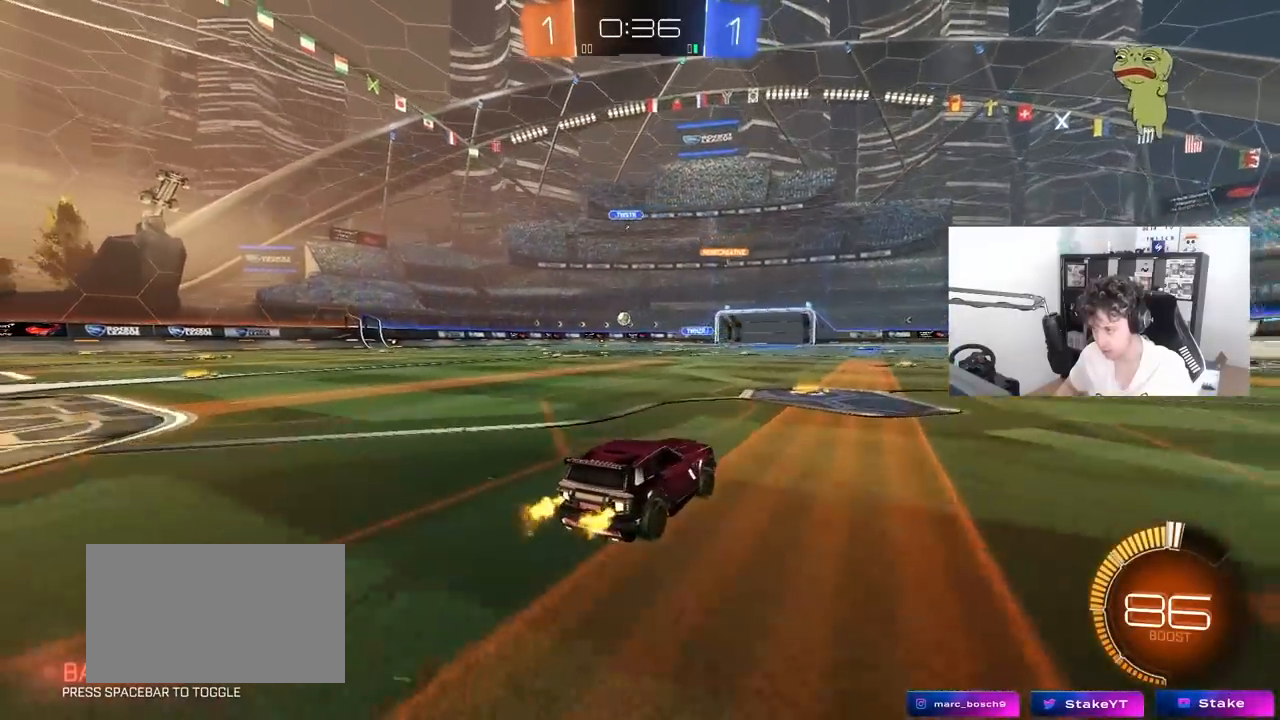
{"keys": ["a", "w"], "mouse": [], "mouse_move": "still", "events": [[200, "a", "down"], [300, "mouse_left", "down"], [383, "mouse_left", "up"]]}
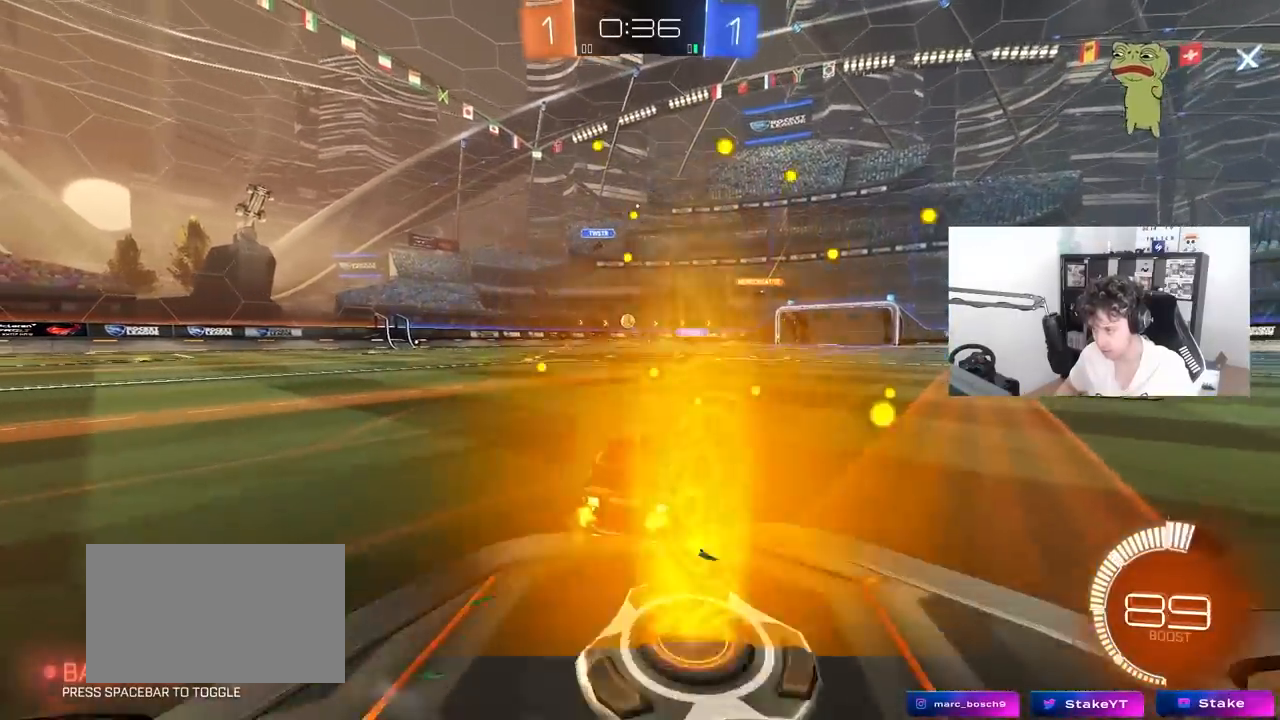
{"keys": ["s"], "mouse": [], "mouse_move": "still", "events": [[33, "mouse_right", "down"], [83, "a", "up"], [83, "d", "down"], [133, "mouse_right", "up"], [167, "w", "up"], [267, "d", "up"], [500, "s", "down"]]}
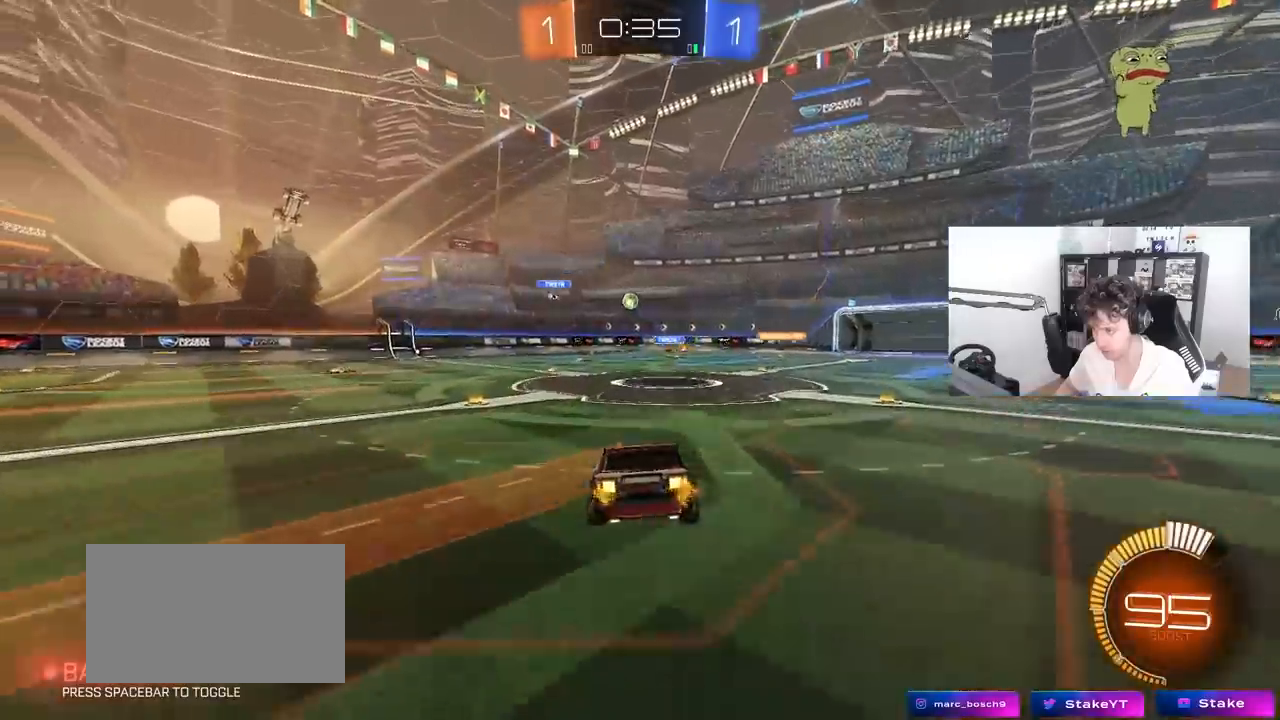
{"keys": ["w"], "mouse": [], "mouse_move": "still", "events": [[150, "a", "down"], [150, "d", "down"], [233, "d", "up"], [283, "s", "up"], [333, "a", "up"], [467, "w", "down"]]}
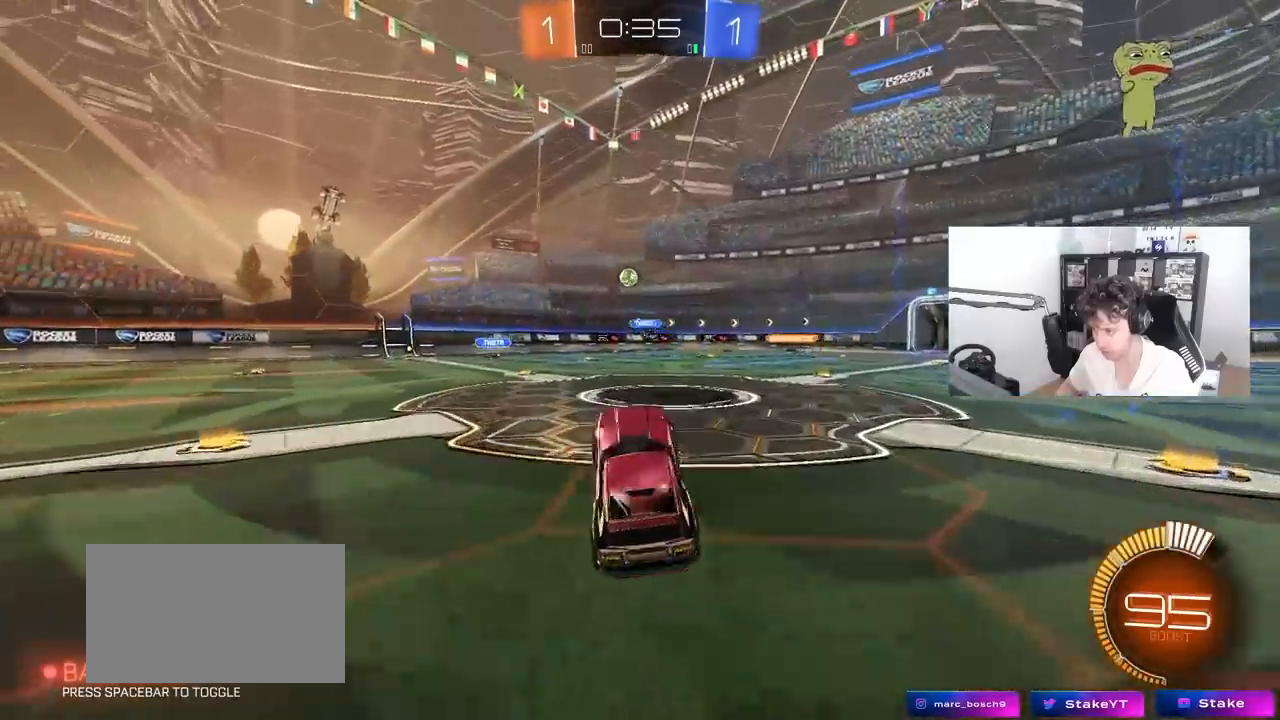
{"keys": ["a"], "mouse": [], "mouse_move": "still", "events": [[117, "mouse_right", "down"], [200, "a", "down"], [200, "shift", "down"], [250, "mouse_right", "up"], [350, "shift", "up"], [483, "w", "up"]]}
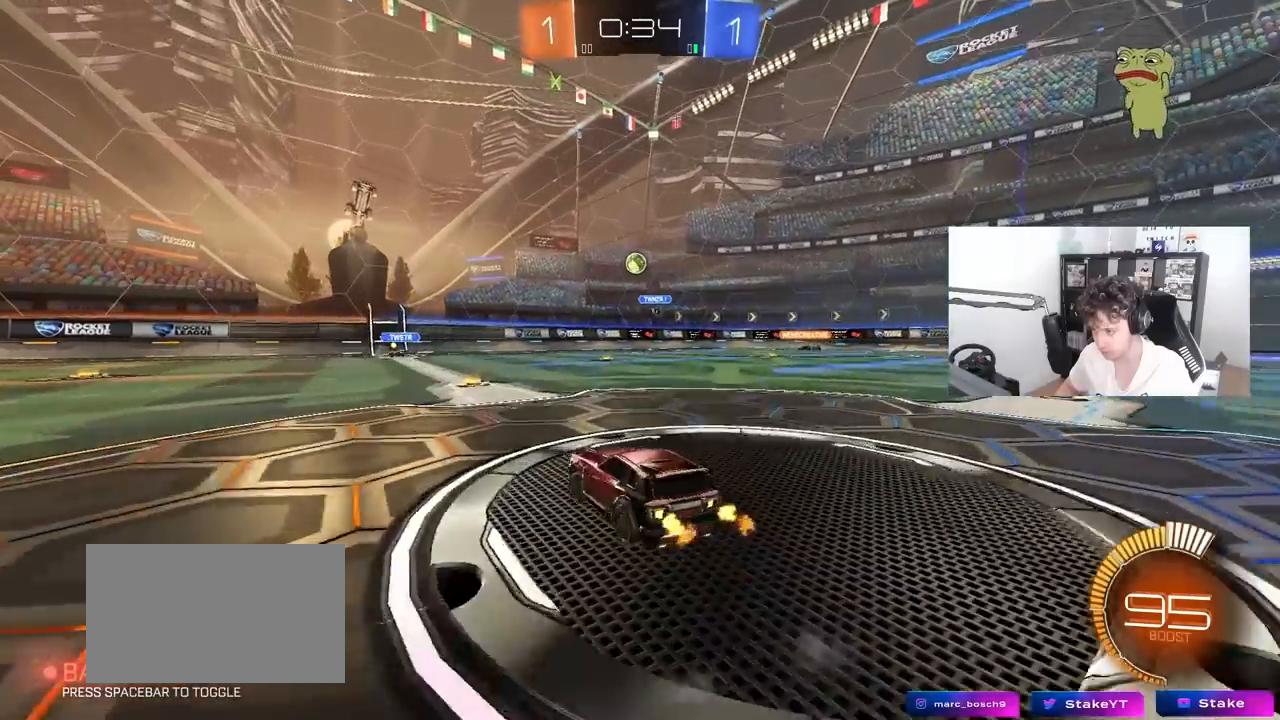
{"keys": ["w"], "mouse": [], "mouse_move": "still", "events": [[33, "w", "down"], [317, "a", "up"]]}
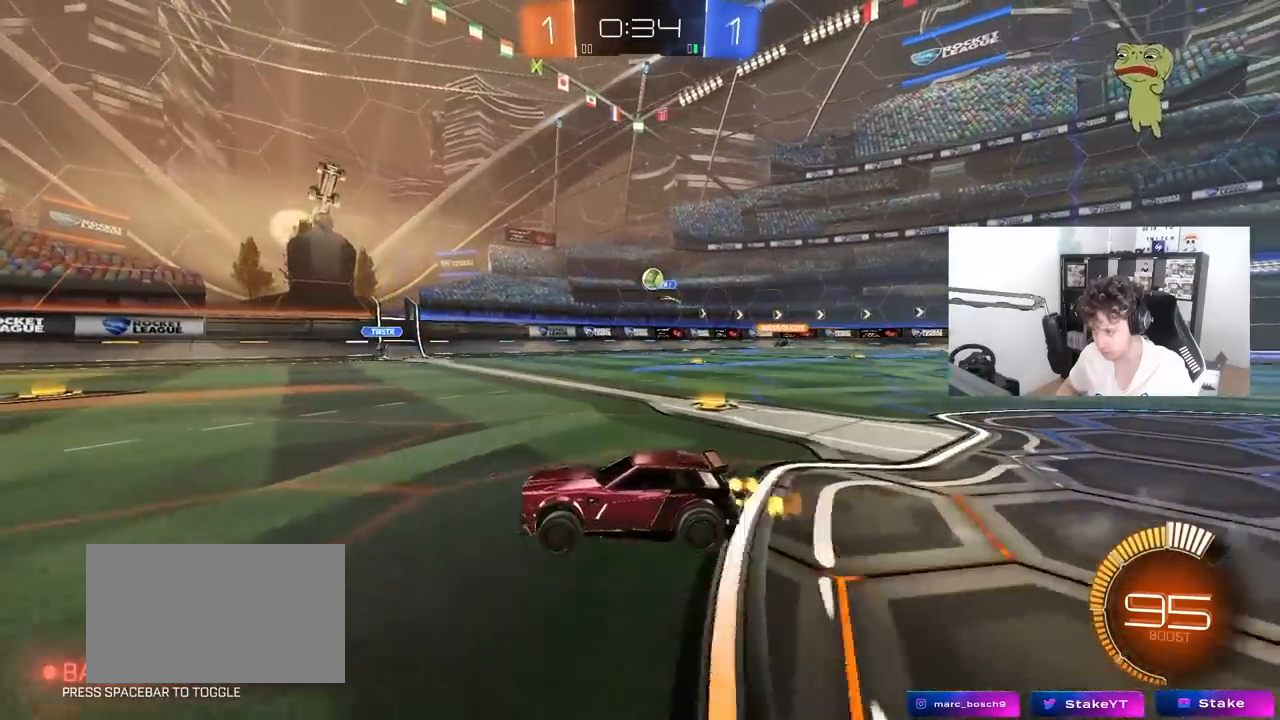
{"keys": ["a"], "mouse": [], "mouse_move": "still", "events": [[233, "a", "down"], [417, "w", "up"]]}
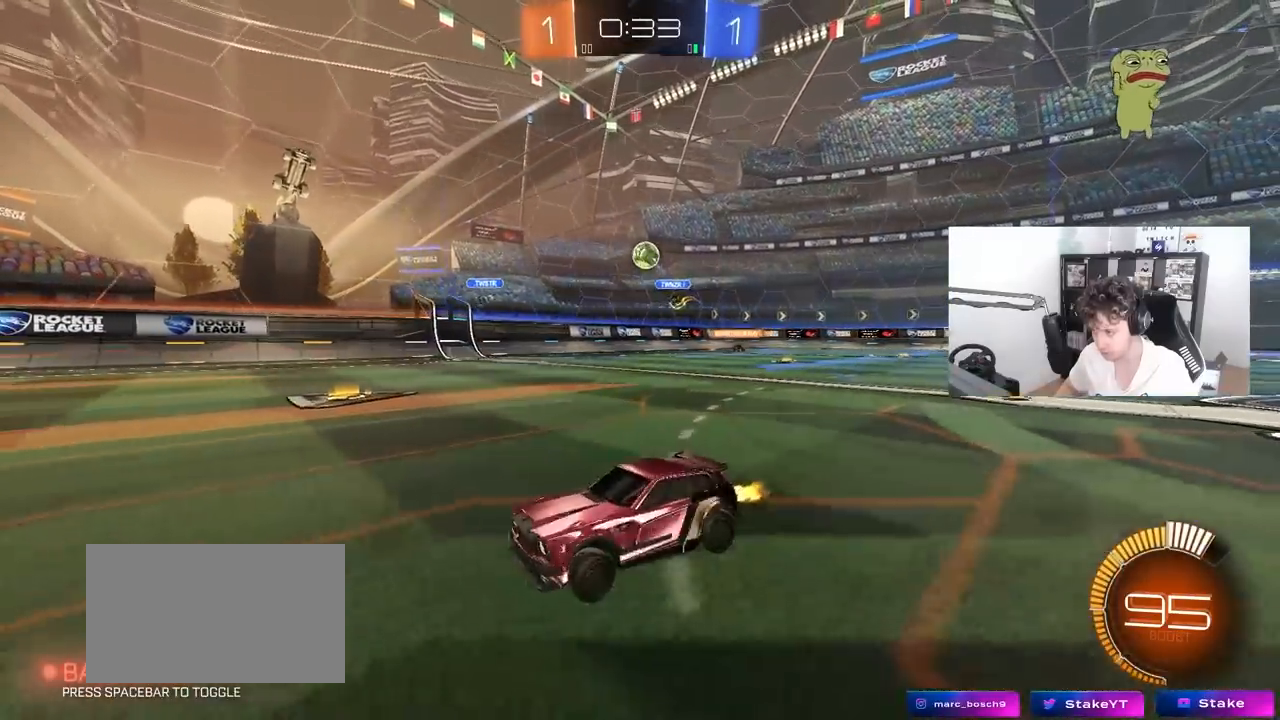
{"keys": ["d"], "mouse": [], "mouse_move": "still", "events": [[67, "w", "down"], [117, "mouse_left", "down"], [150, "a", "up"], [300, "mouse_left", "up"], [483, "d", "down"], [483, "w", "up"]]}
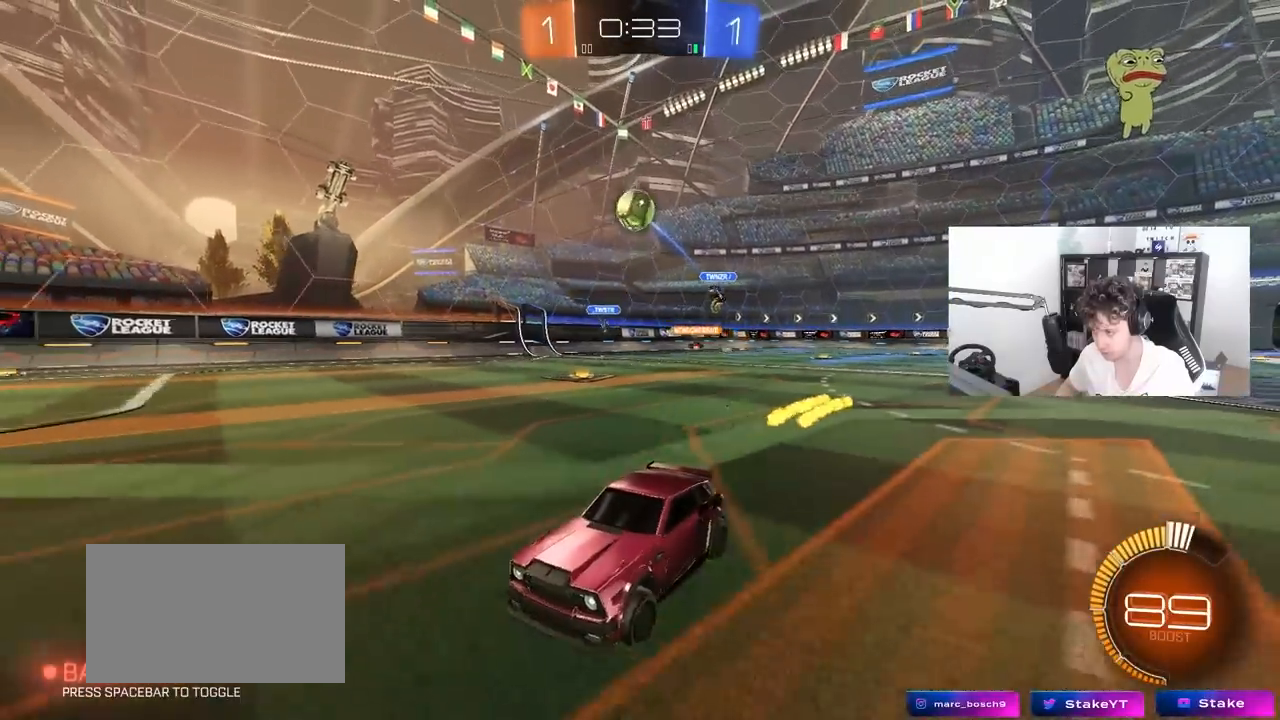
{"keys": ["d", "w"], "mouse": ["left"], "mouse_move": "still", "events": [[117, "mouse_right", "down"], [117, "s", "down"], [267, "a", "down"], [317, "d", "up"], [317, "shift", "down"], [367, "mouse_right", "up"], [367, "s", "up"], [450, "a", "up"], [450, "d", "down"], [450, "mouse_left", "down"], [450, "shift", "up"], [500, "w", "down"]]}
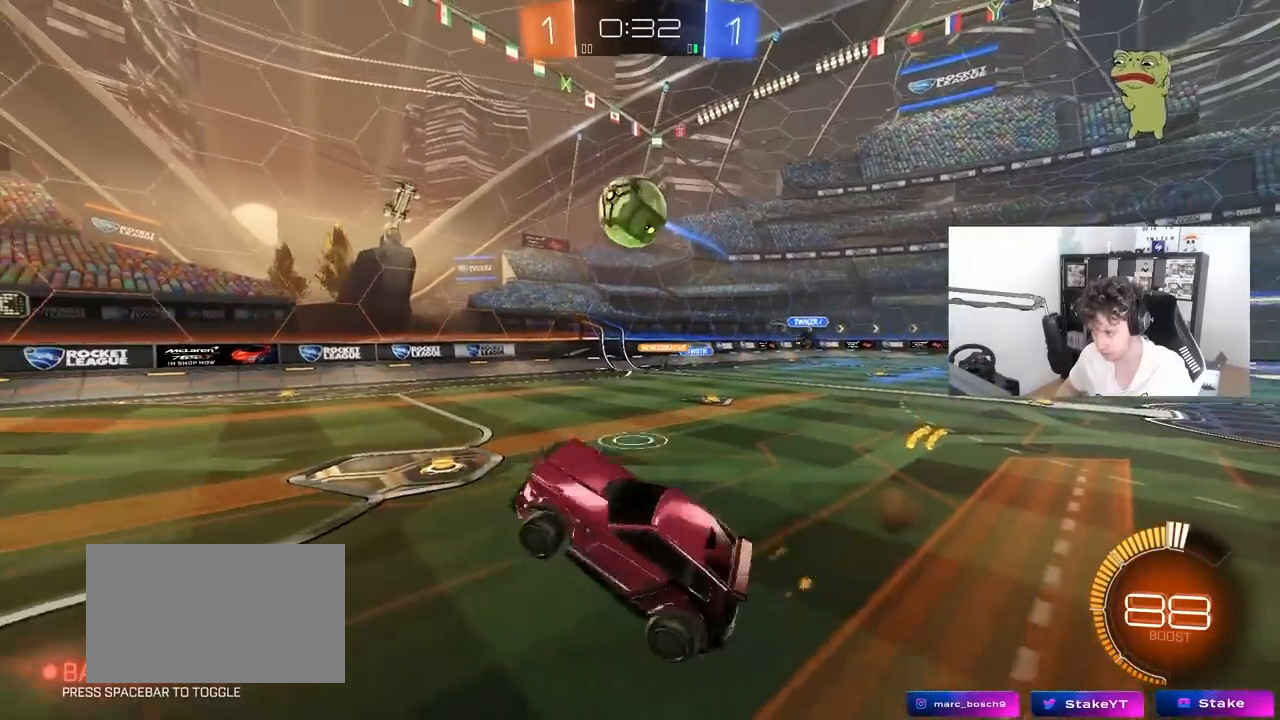
{"keys": ["a", "shift", "w"], "mouse": ["right"], "mouse_move": "still", "events": [[50, "mouse_left", "up"], [100, "d", "up"], [100, "w", "up"], [150, "a", "down"], [283, "w", "down"], [383, "a", "up"], [467, "a", "down"], [467, "mouse_right", "down"], [467, "shift", "down"]]}
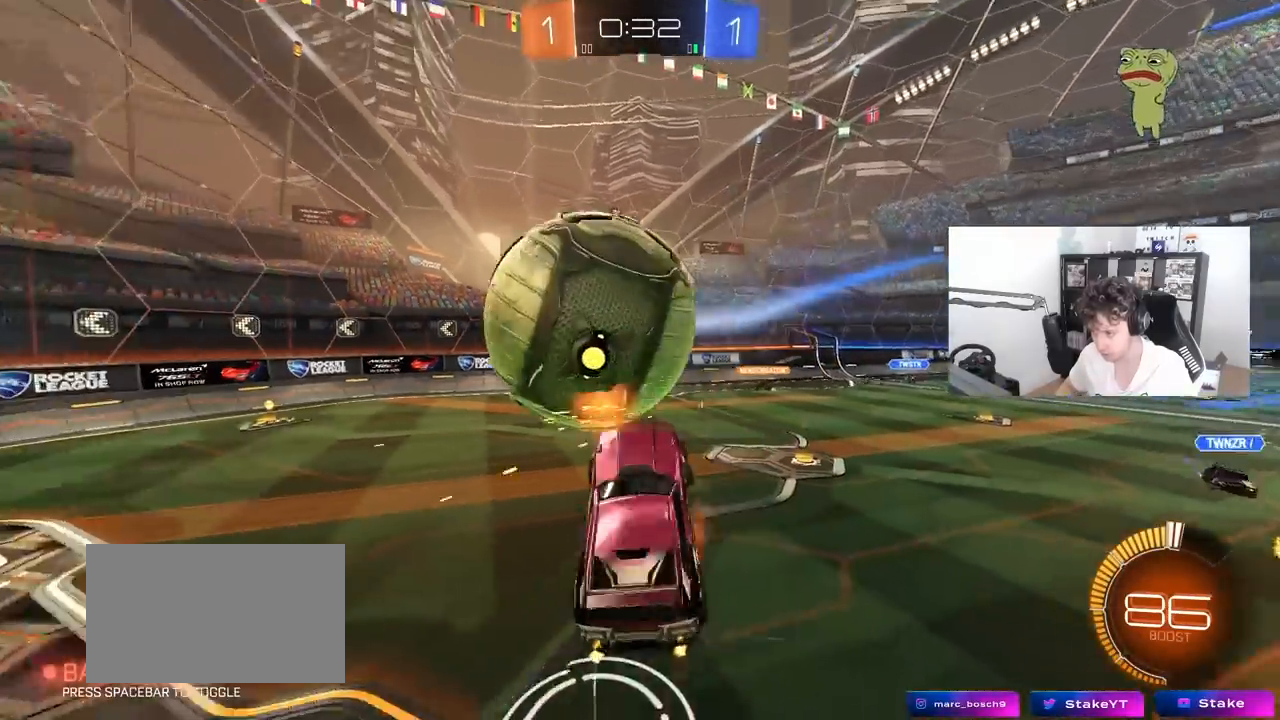
{"keys": ["d", "s"], "mouse": ["left"], "mouse_move": "down-left", "events": [[117, "s", "down"], [117, "w", "up"], [167, "mouse_right", "up"], [400, "mouse_left", "down"], [433, "a", "up"], [433, "d", "down"], [433, "shift", "up"]]}
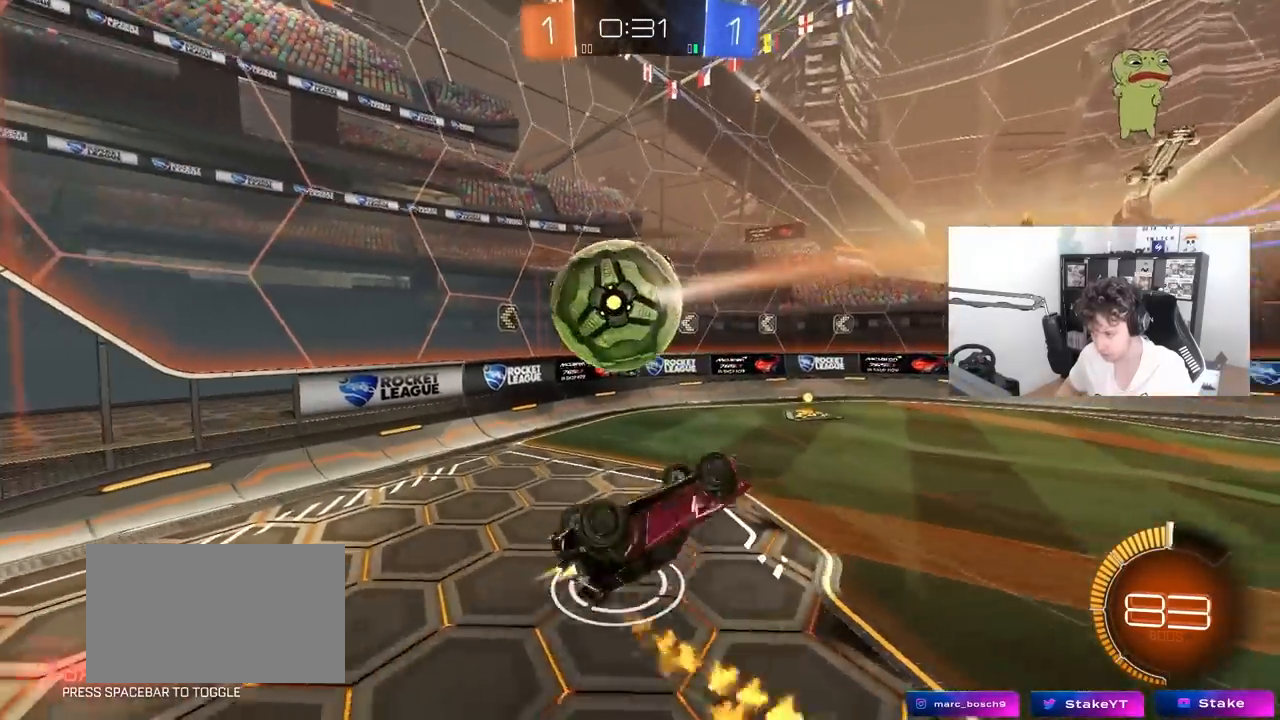
{"keys": [], "mouse": [], "mouse_move": "still", "events": [[33, "a", "down"], [83, "a", "up"], [133, "s", "up"], [183, "d", "up"], [267, "a", "down"], [367, "a", "up"], [417, "d", "down"], [450, "d", "up"], [500, "mouse_left", "up"]]}
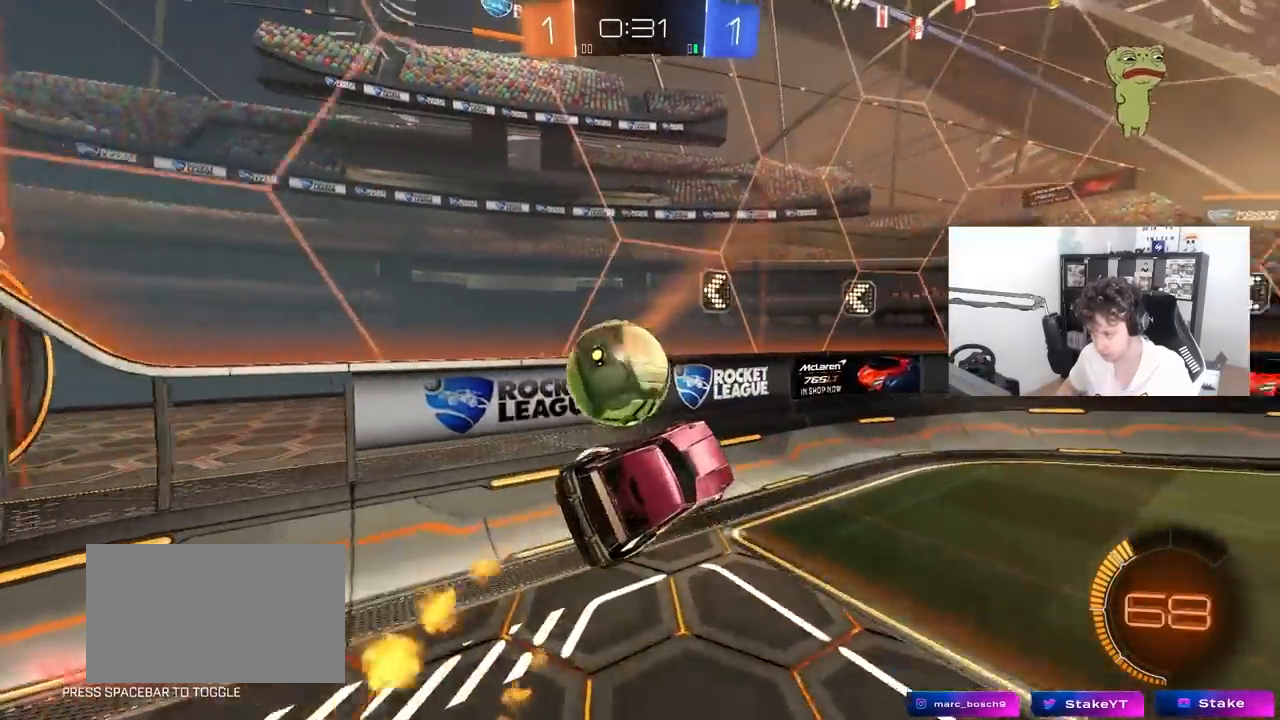
{"keys": ["w"], "mouse": ["left"], "mouse_move": "still", "events": [[150, "mouse_left", "down"], [150, "w", "down"], [183, "d", "down"], [283, "d", "up"], [333, "a", "down"], [417, "a", "up"]]}
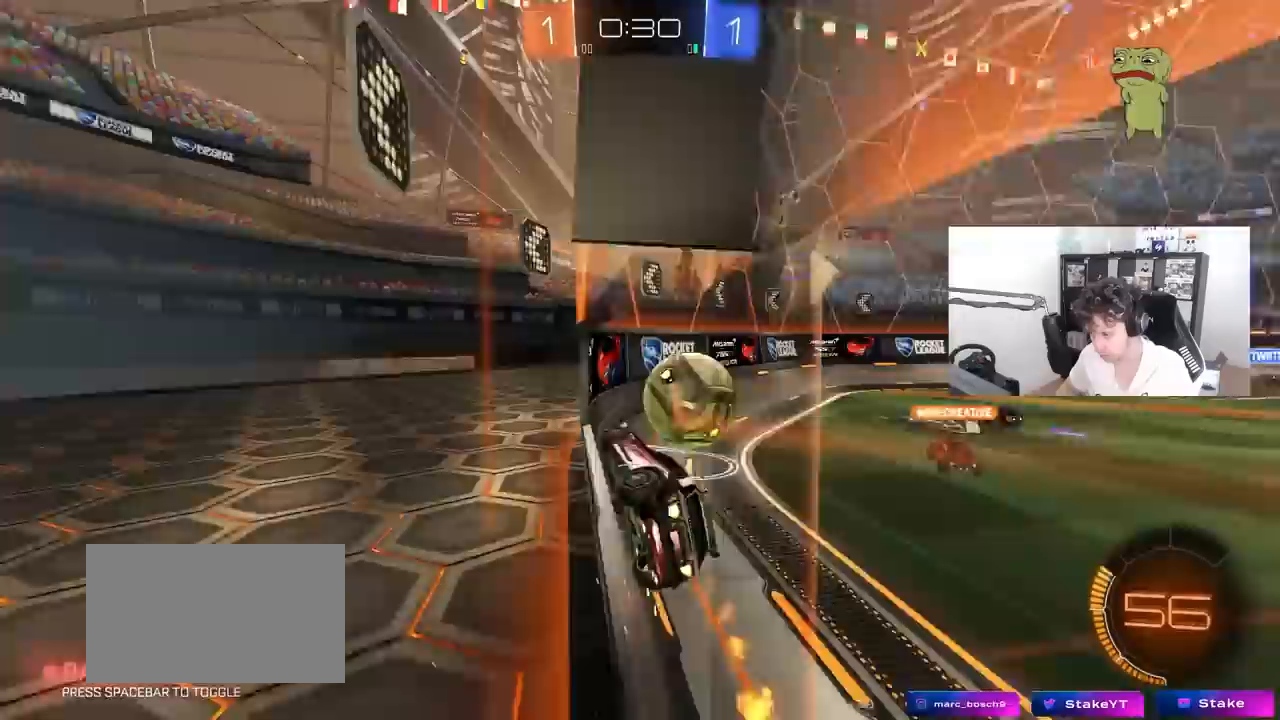
{"keys": ["d", "w"], "mouse": ["left"], "mouse_move": "still", "events": [[17, "d", "down"], [117, "d", "up"], [250, "a", "down"], [433, "a", "up"], [433, "d", "down"]]}
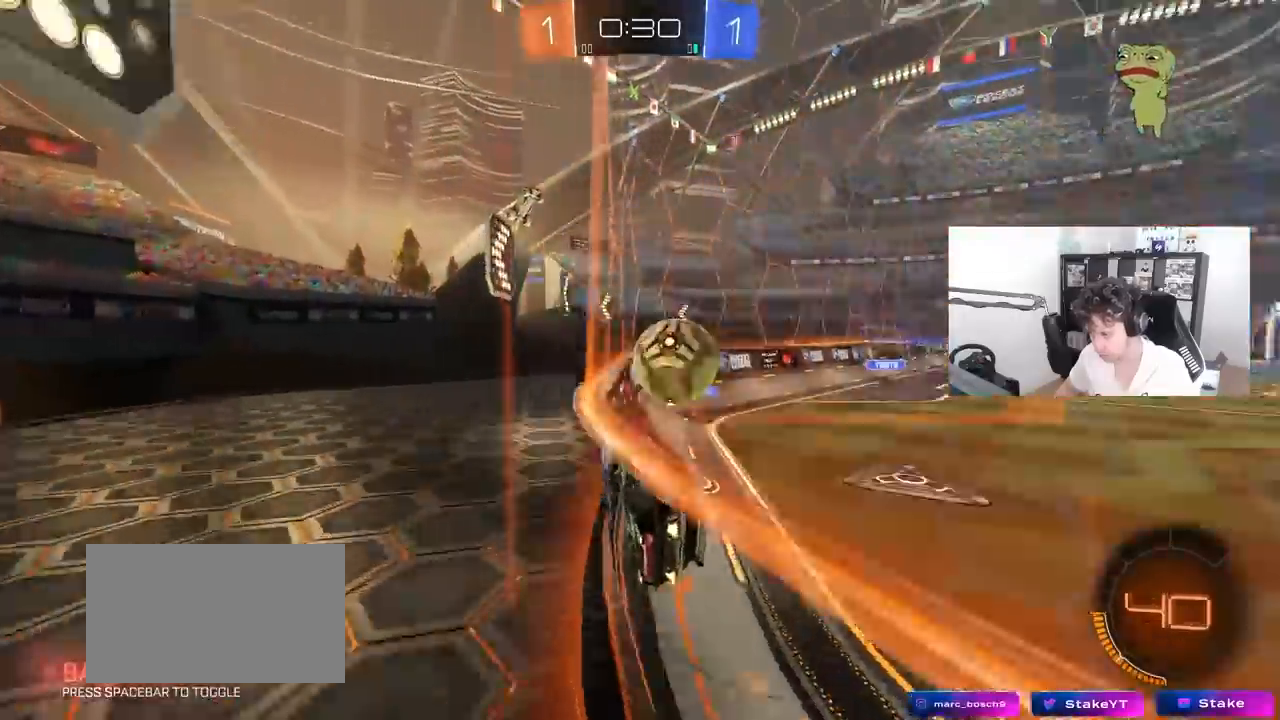
{"keys": [], "mouse": ["left"], "mouse_move": "still", "events": [[33, "d", "up"], [133, "d", "down"], [267, "d", "up"], [267, "mouse_right", "down"], [267, "w", "up"], [417, "mouse_right", "up"]]}
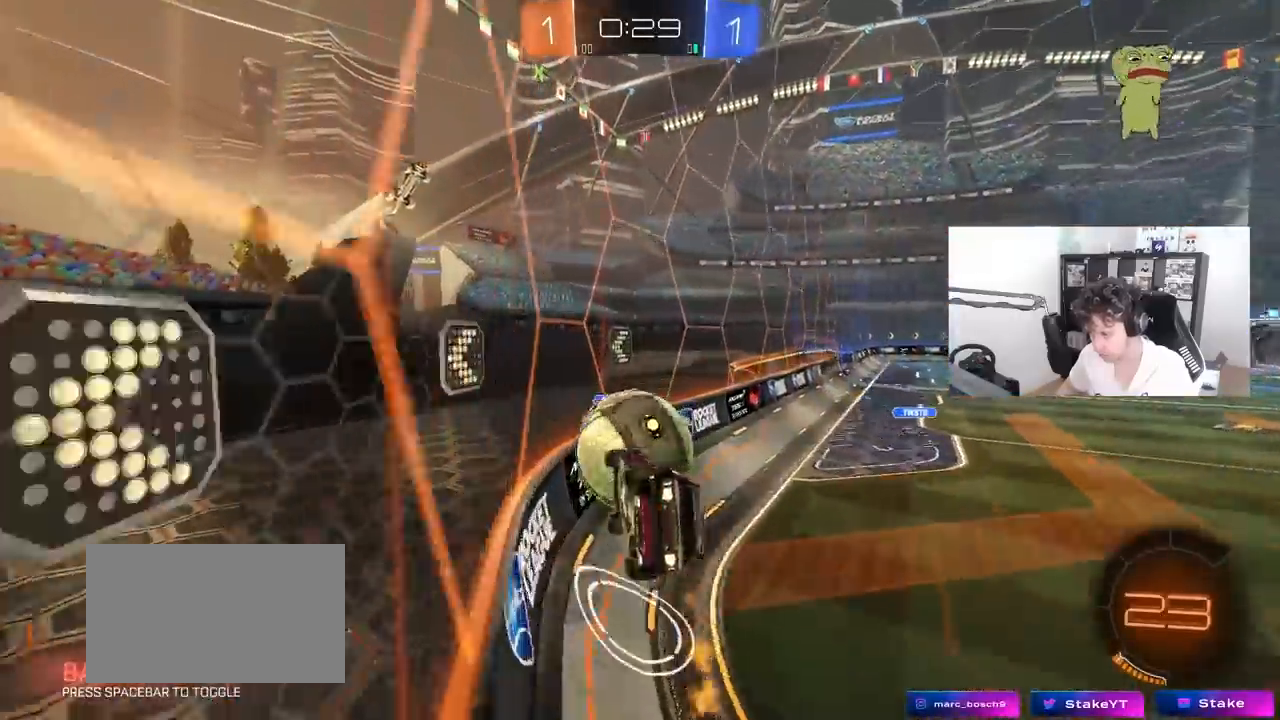
{"keys": ["w"], "mouse": [], "mouse_move": "still", "events": [[100, "a", "down"], [150, "a", "up"], [183, "w", "down"], [317, "mouse_left", "up"], [417, "d", "down"], [467, "d", "up"]]}
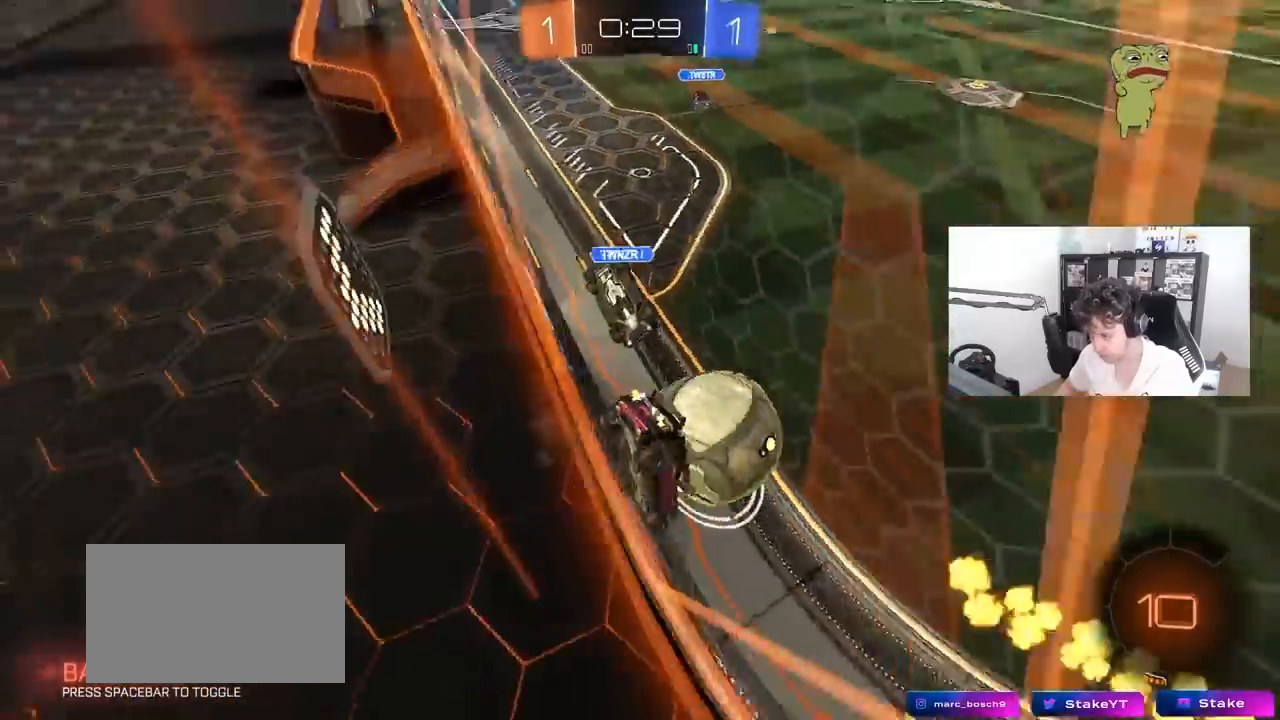
{"keys": ["a", "w"], "mouse": [], "mouse_move": "still", "events": [[17, "a", "down"], [250, "a", "up"], [300, "a", "down"]]}
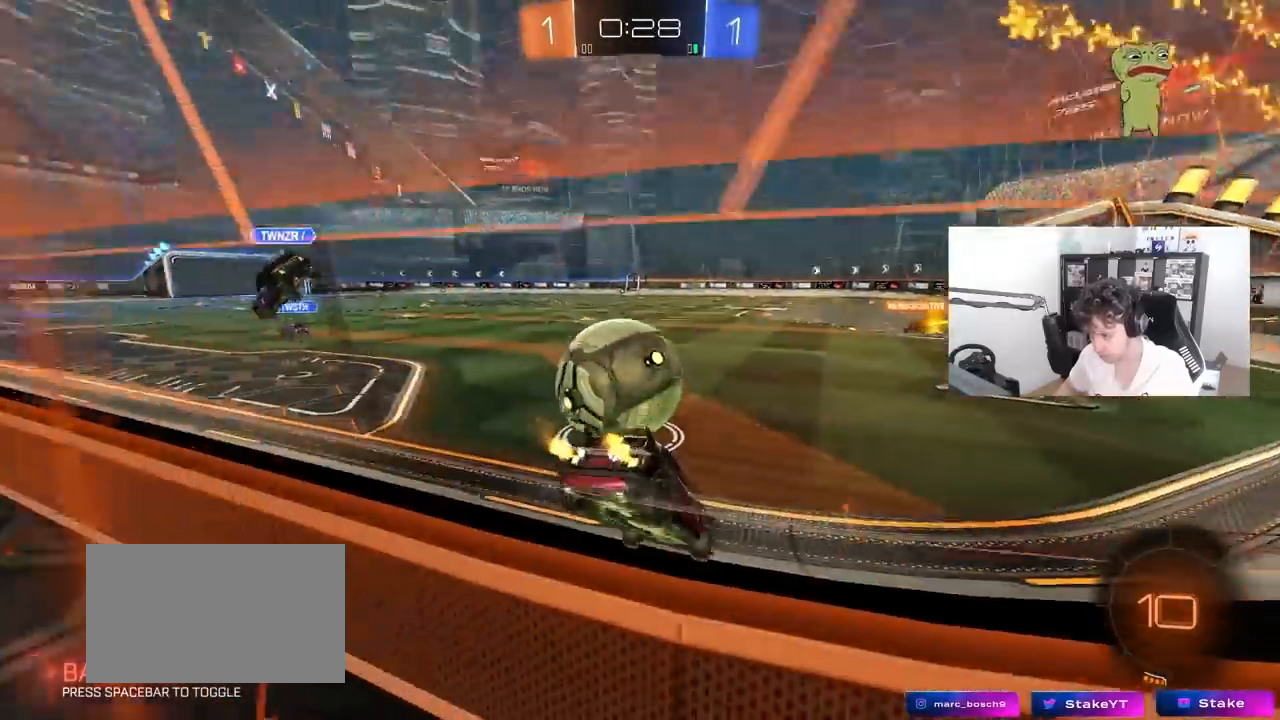
{"keys": ["a", "w"], "mouse": [], "mouse_move": "still", "events": [[33, "a", "up"], [317, "a", "down"]]}
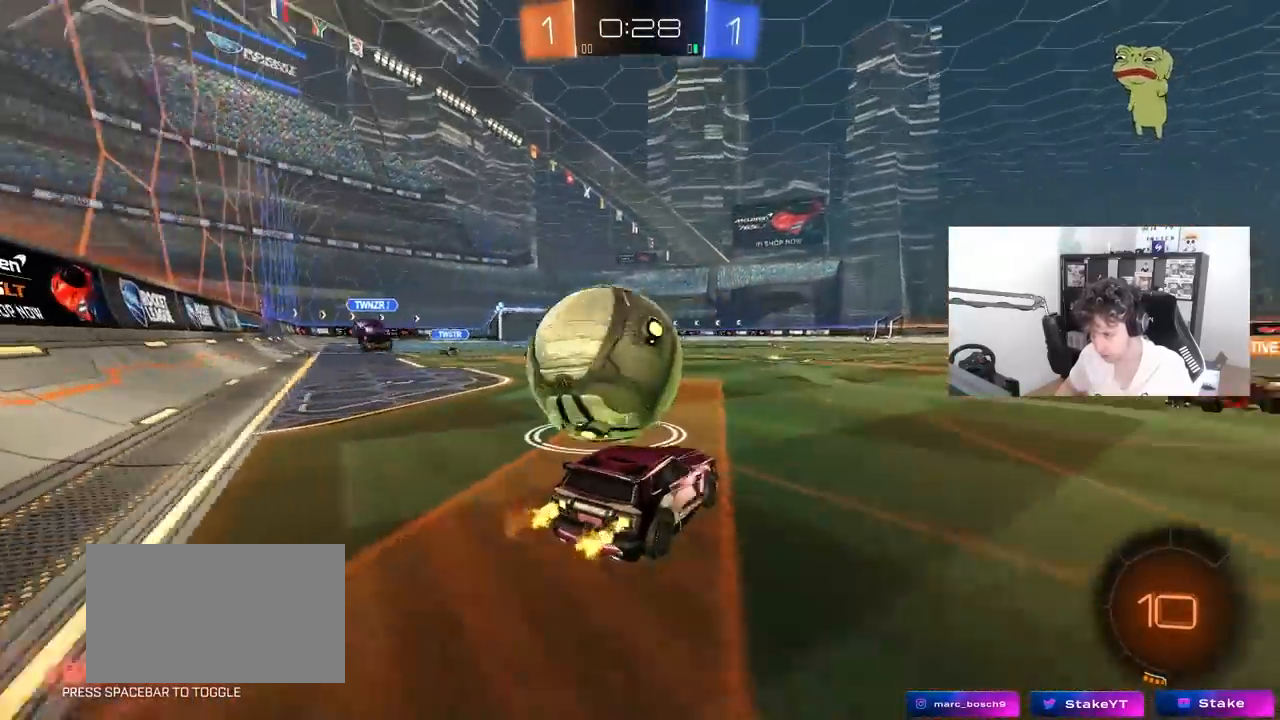
{"keys": ["w"], "mouse": [], "mouse_move": "still", "events": [[233, "a", "up"]]}
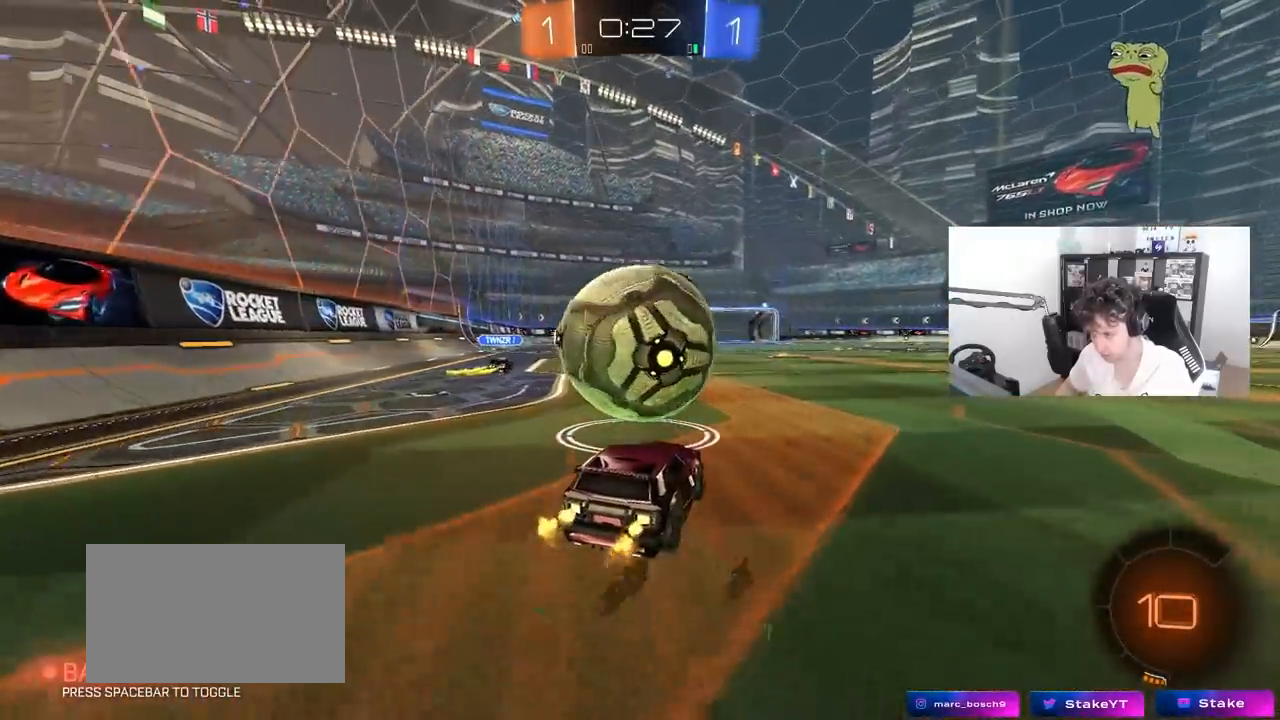
{"keys": ["w"], "mouse": [], "mouse_move": "still", "events": [[167, "a", "down"], [300, "a", "up"], [400, "d", "down"], [483, "d", "up"]]}
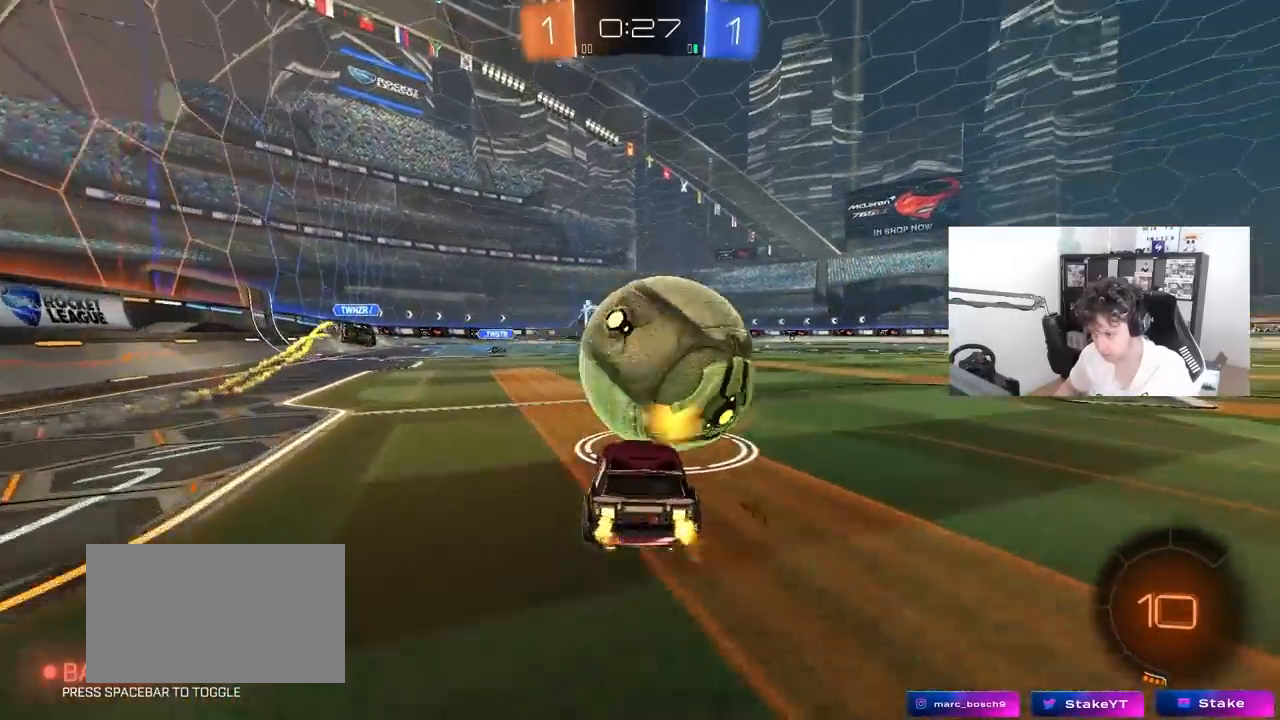
{"keys": ["w"], "mouse": [], "mouse_move": "still", "events": [[133, "d", "down"], [167, "d", "up"], [267, "a", "down"], [367, "a", "up"]]}
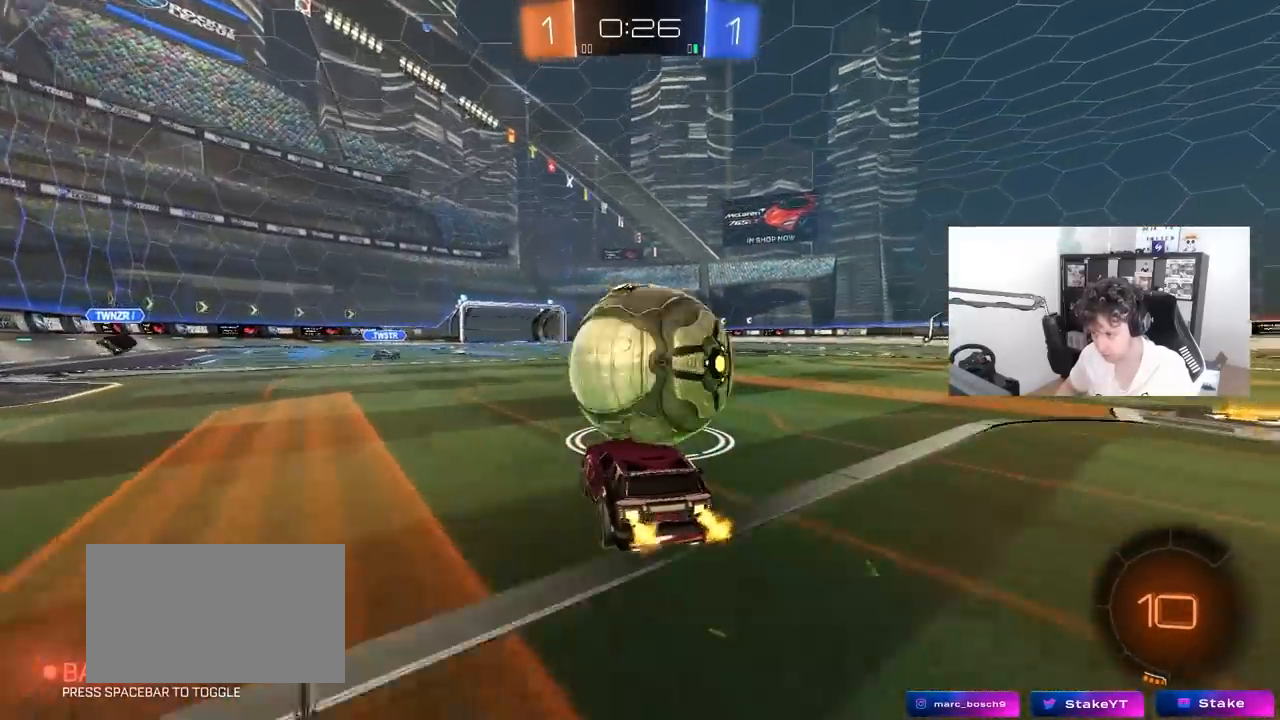
{"keys": ["w"], "mouse": ["left"], "mouse_move": "still", "events": [[50, "d", "down"], [100, "d", "up"], [333, "d", "down"], [333, "mouse_left", "down"], [367, "d", "up"]]}
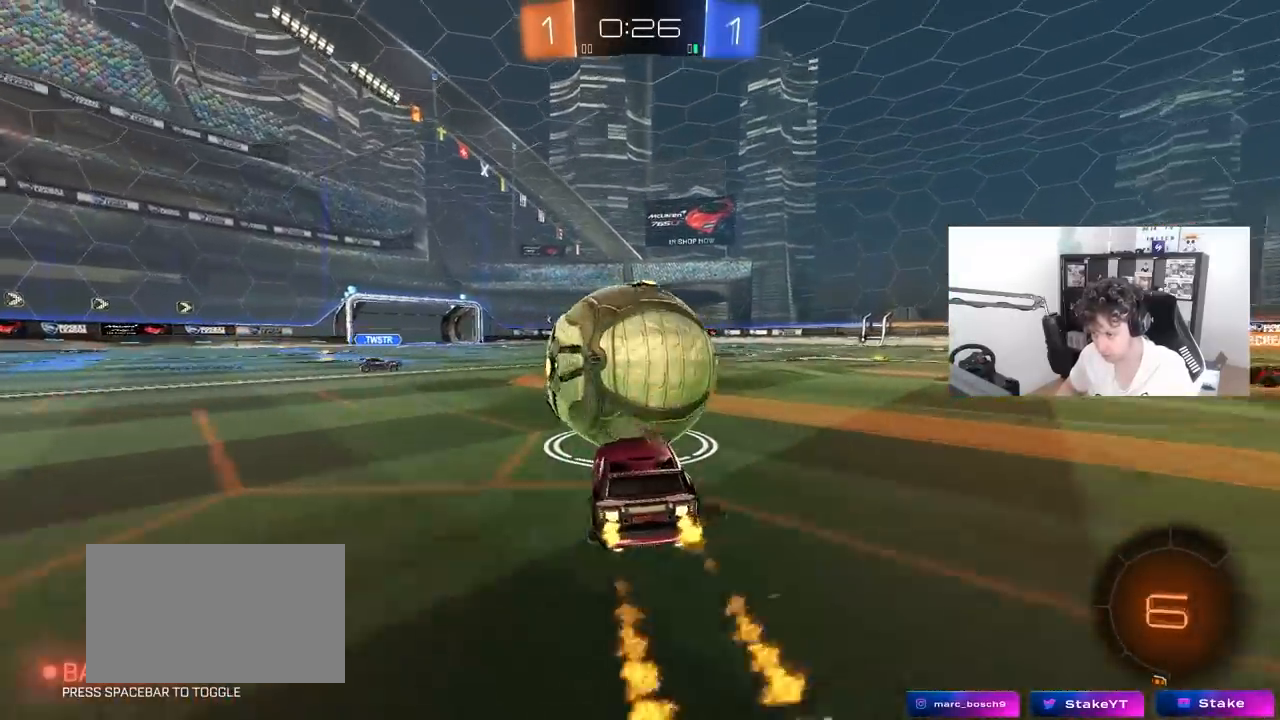
{"keys": ["w"], "mouse": ["left"], "mouse_move": "still", "events": [[117, "a", "down"], [150, "mouse_right", "down"], [250, "mouse_right", "up"], [250, "w", "up"], [300, "a", "up"], [433, "a", "down"], [433, "w", "down"], [483, "a", "up"]]}
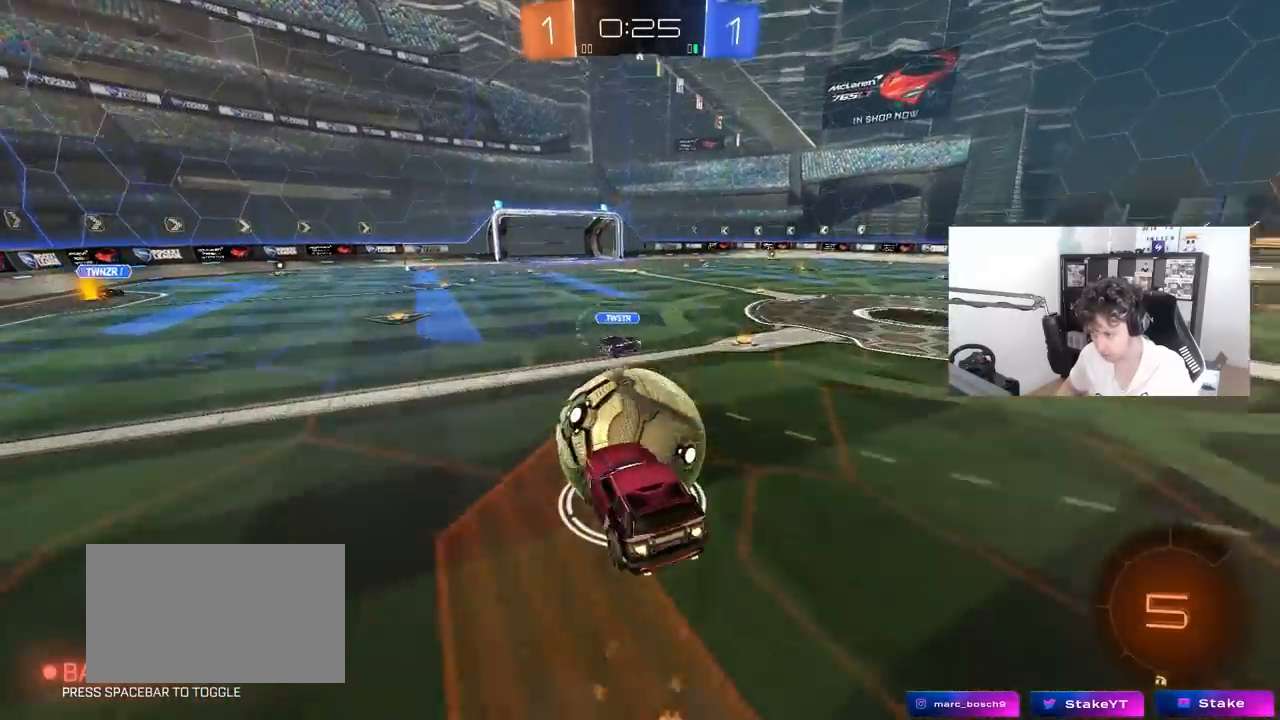
{"keys": ["a", "shift", "w"], "mouse": ["left"], "mouse_move": "still", "events": [[133, "w", "up"], [167, "d", "down"], [217, "w", "down"], [317, "d", "up"], [317, "w", "up"], [417, "a", "down"], [417, "shift", "down"], [417, "w", "down"]]}